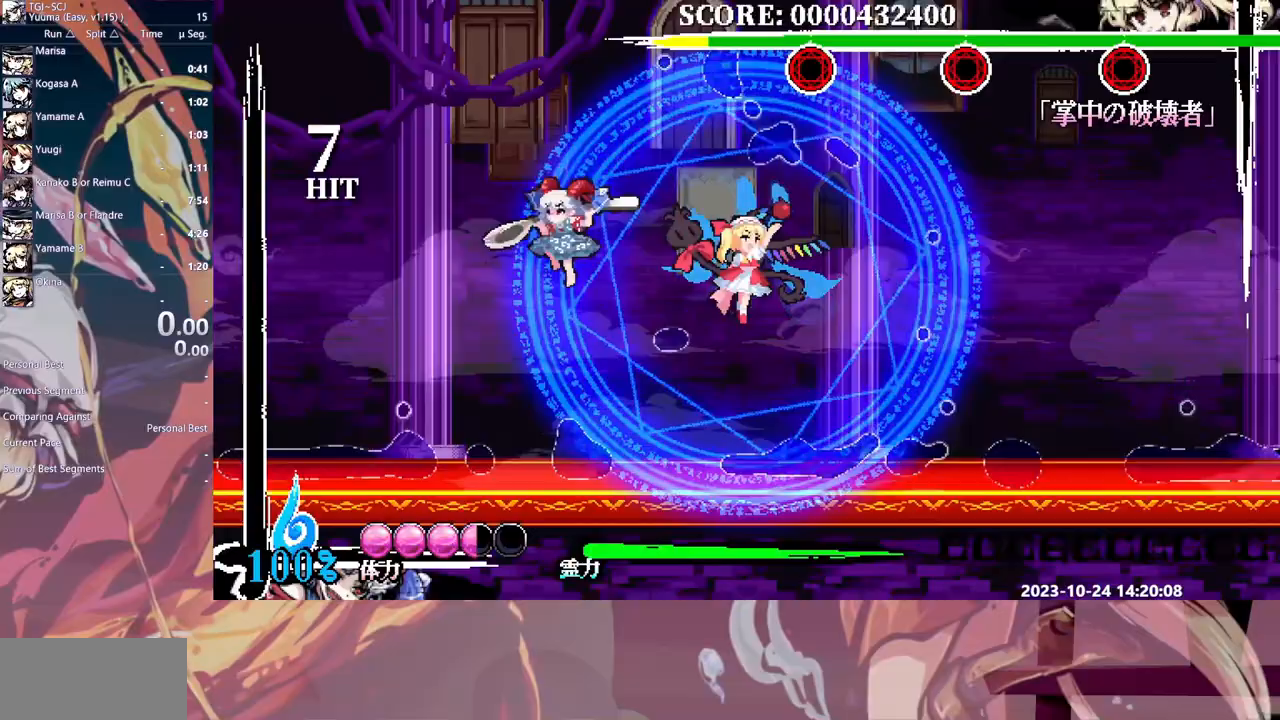
Gameplay with a controller (Xbox layout); each line is a JSON object with the inputs held at the frame after it. "events" lists button and stick changes between this image and that frame as [ms after this image, input, new state], when the widget could be followed in between. Not read: A L1 L2 L3 R1 R2 R3 SELECT START X.
{"buttons": ["Y"], "events": [[33, "Y", "up"], [83, "Y", "down"], [183, "Y", "up"], [267, "DPAD_RIGHT", "up"], [483, "Y", "down"]]}
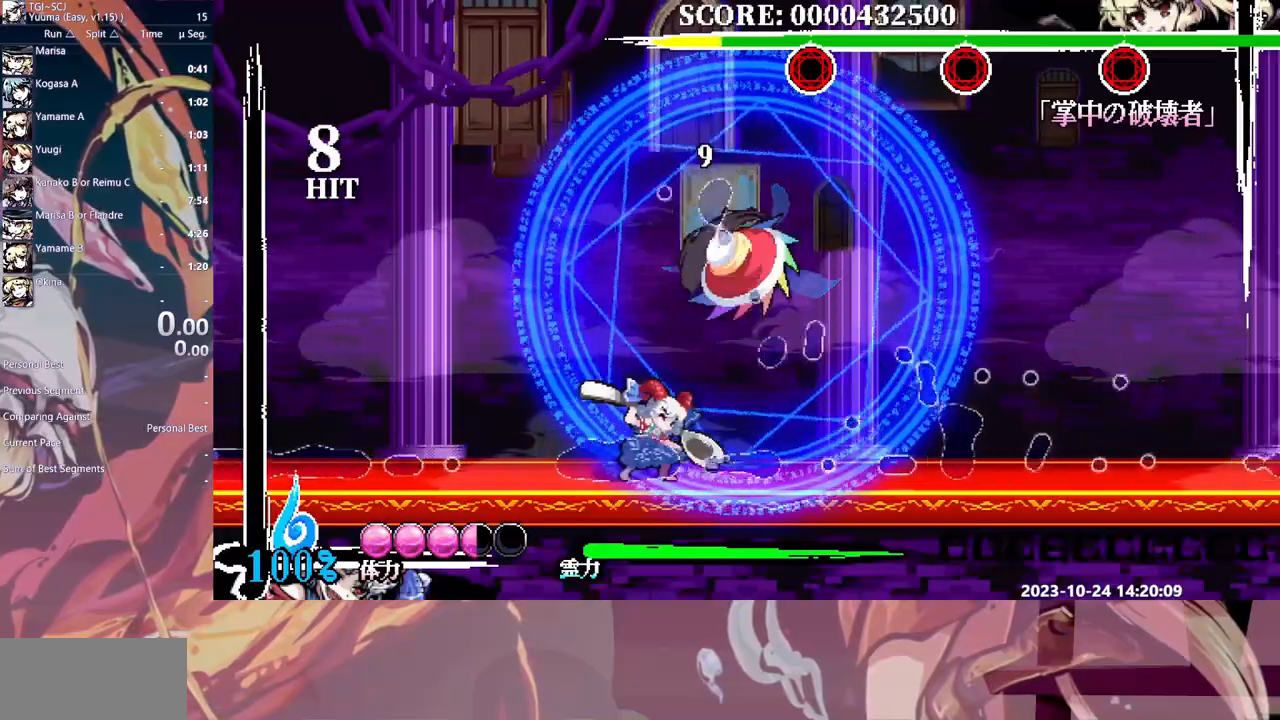
{"buttons": [], "events": [[50, "Y", "up"], [117, "Y", "down"], [200, "Y", "up"], [250, "Y", "down"], [367, "Y", "up"], [467, "DPAD_RIGHT", "down"], [500, "DPAD_RIGHT", "up"]]}
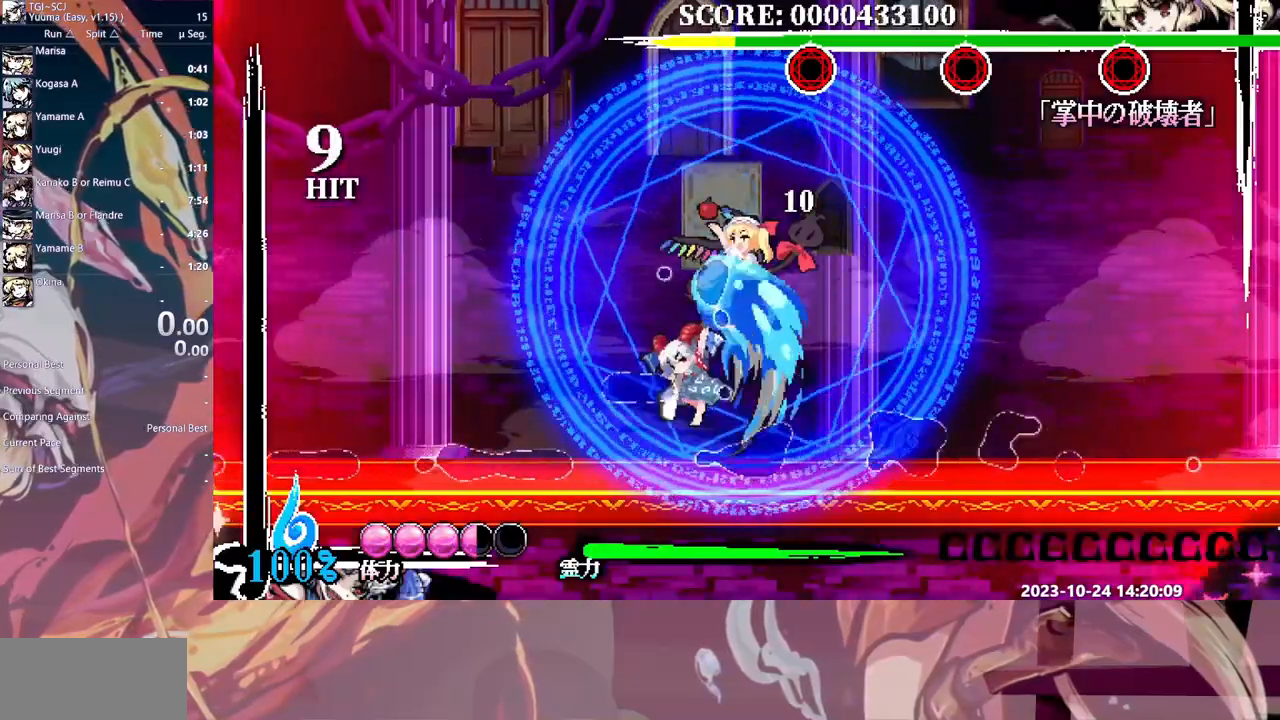
{"buttons": [], "events": [[33, "Y", "down"], [117, "Y", "up"], [183, "Y", "down"], [250, "Y", "up"], [317, "Y", "down"], [400, "Y", "up"], [467, "DPAD_RIGHT", "down"], [483, "DPAD_RIGHT", "up"]]}
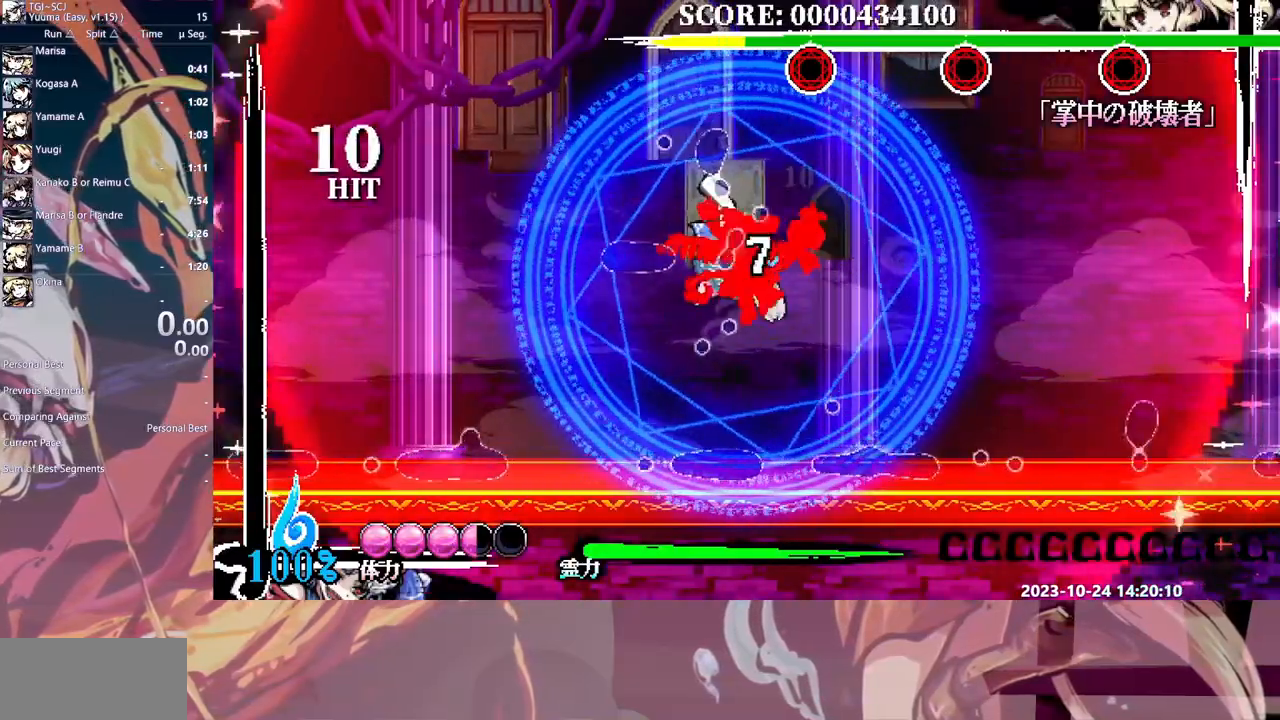
{"buttons": ["Y", "HOME"]}
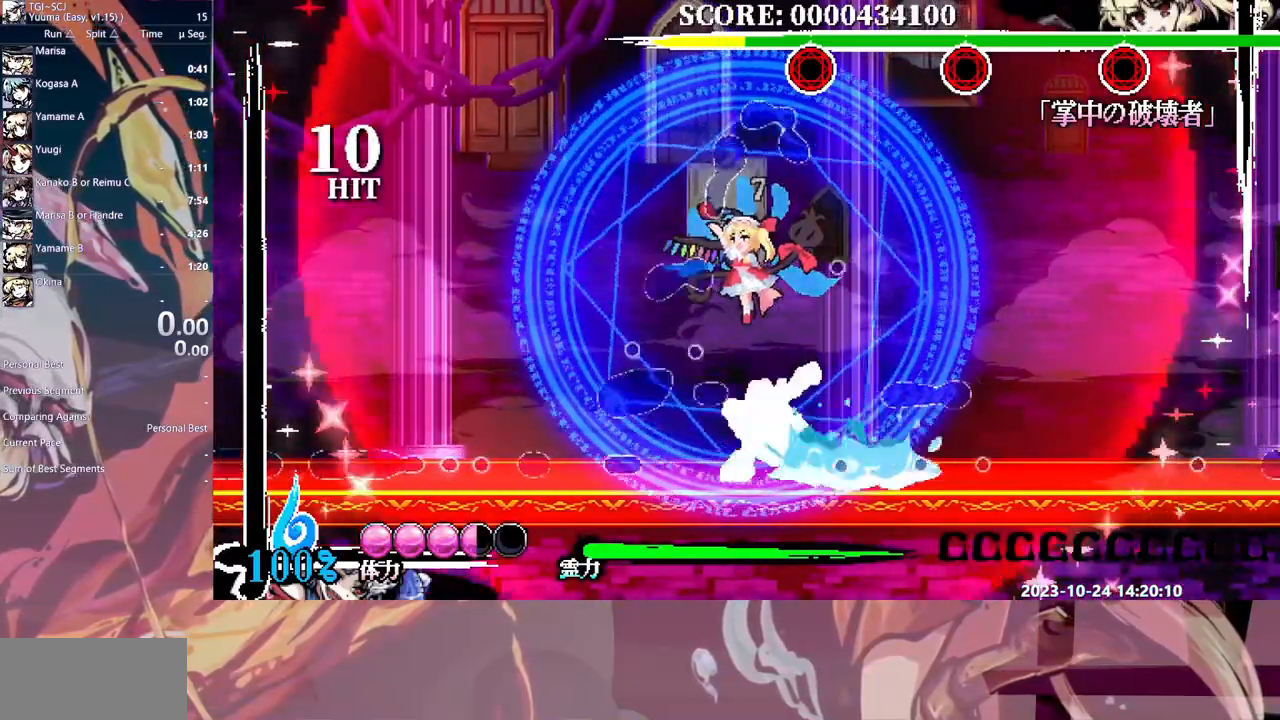
{"buttons": ["DPAD_RIGHT", "HOME"], "events": [[150, "Y", "up"], [367, "DPAD_RIGHT", "down"]]}